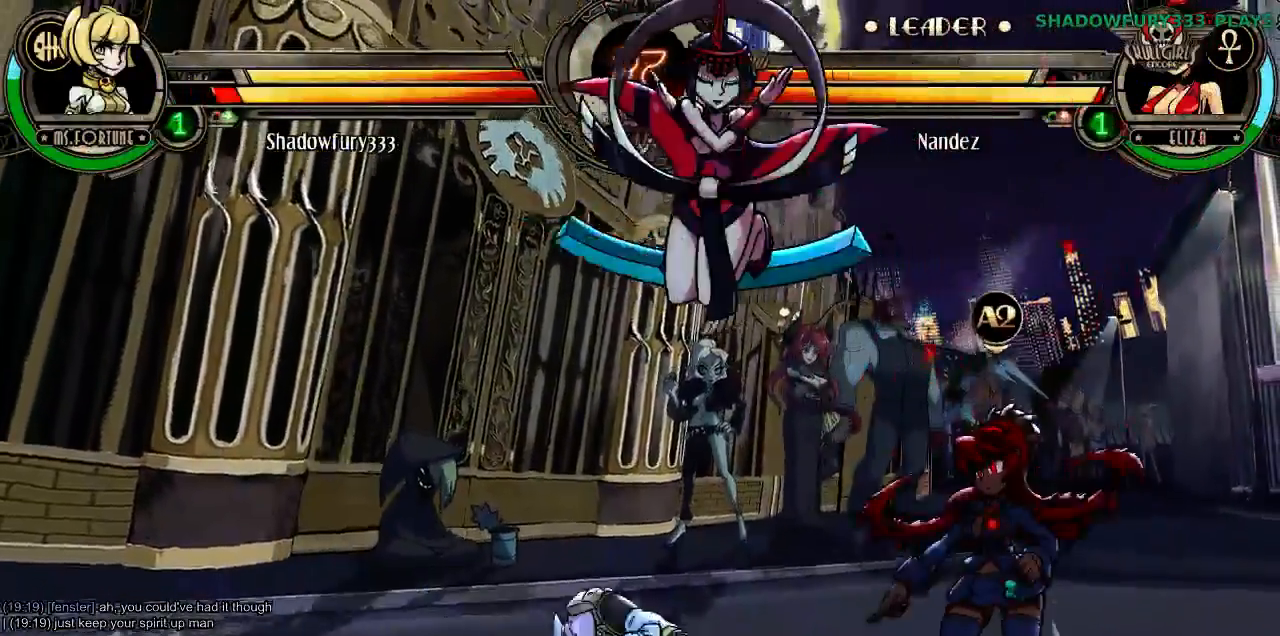
Gameplay with a controller (arcade stick); each line is a JSON object with the inputs held at the frame after it (dt_ms = milliseconds from this image to that frame). "events" lists button and stick changes between this image and that frame as [ms after this image, input, new state], when the widget could be followed in between. Not read: L3 LK MP R3.
{"dt_ms": 500, "buttons": ["HP"], "events": [[333, "HP", "down"]]}
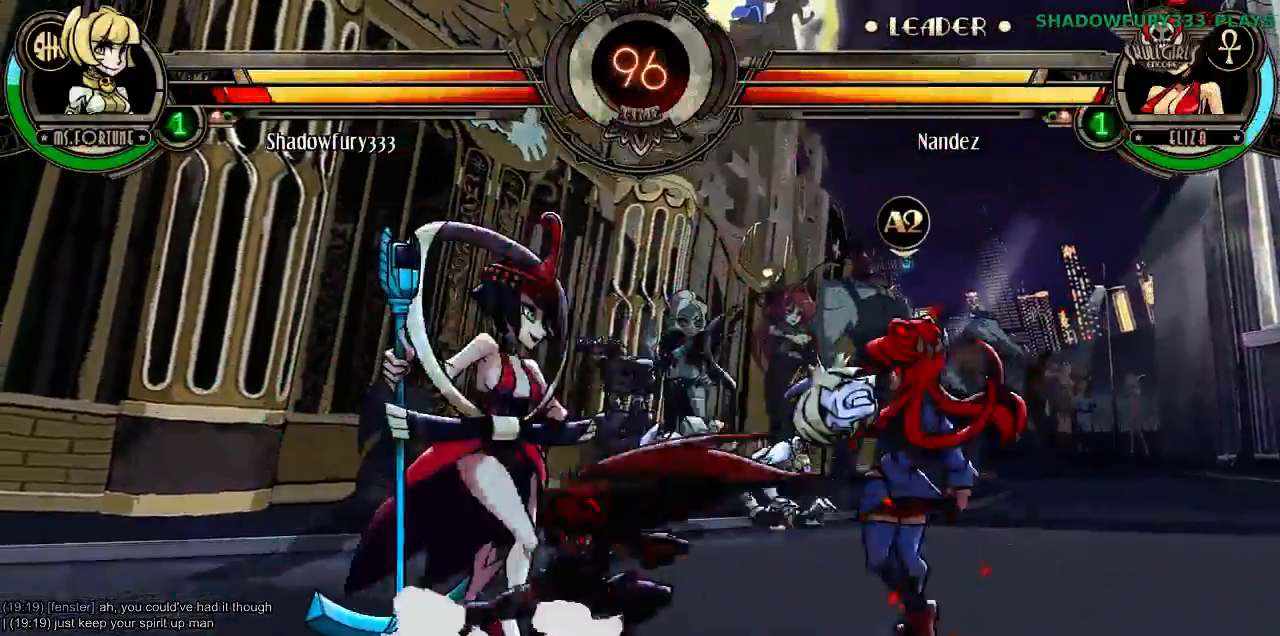
{"dt_ms": 500, "buttons": ["HP"], "events": [[67, "HP", "up"], [317, "HP", "down"], [367, "HP", "up"], [433, "HP", "down"]]}
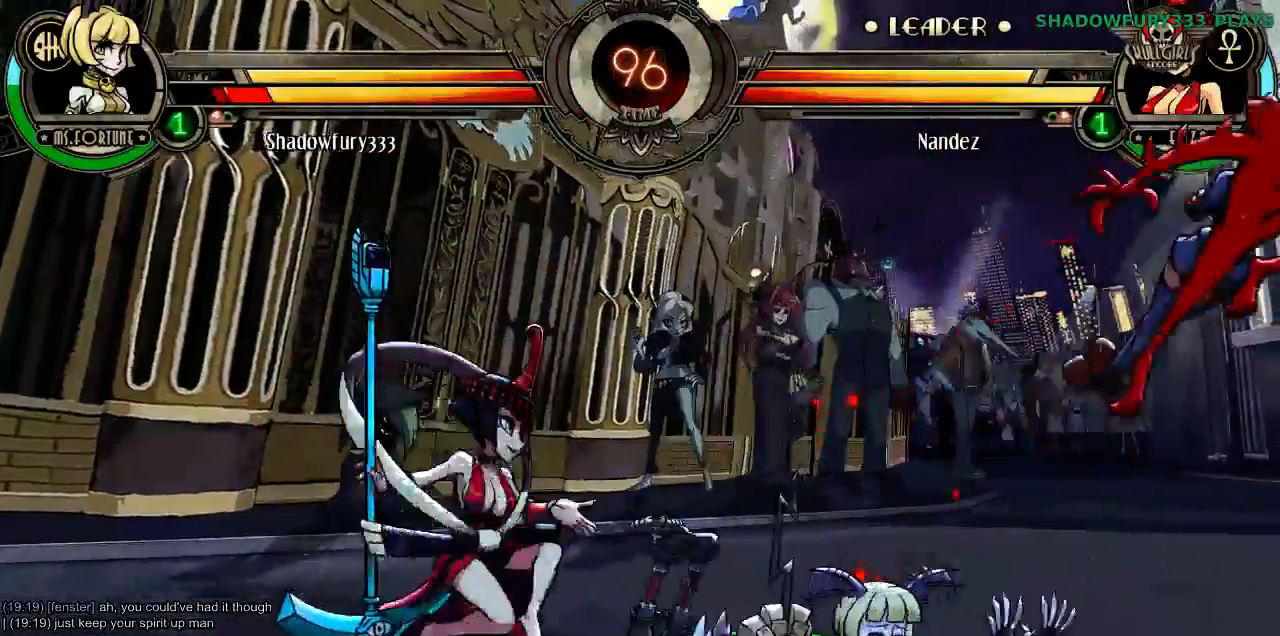
{"dt_ms": 500, "buttons": [], "events": [[17, "HP", "up"]]}
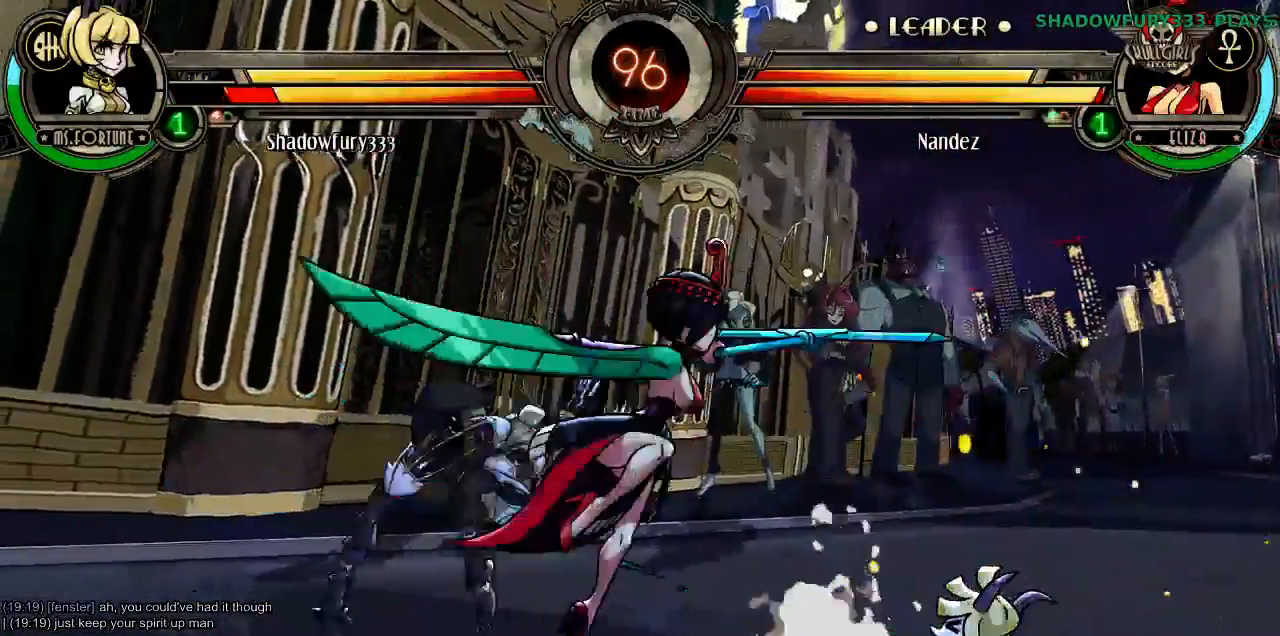
{"dt_ms": 1000, "buttons": []}
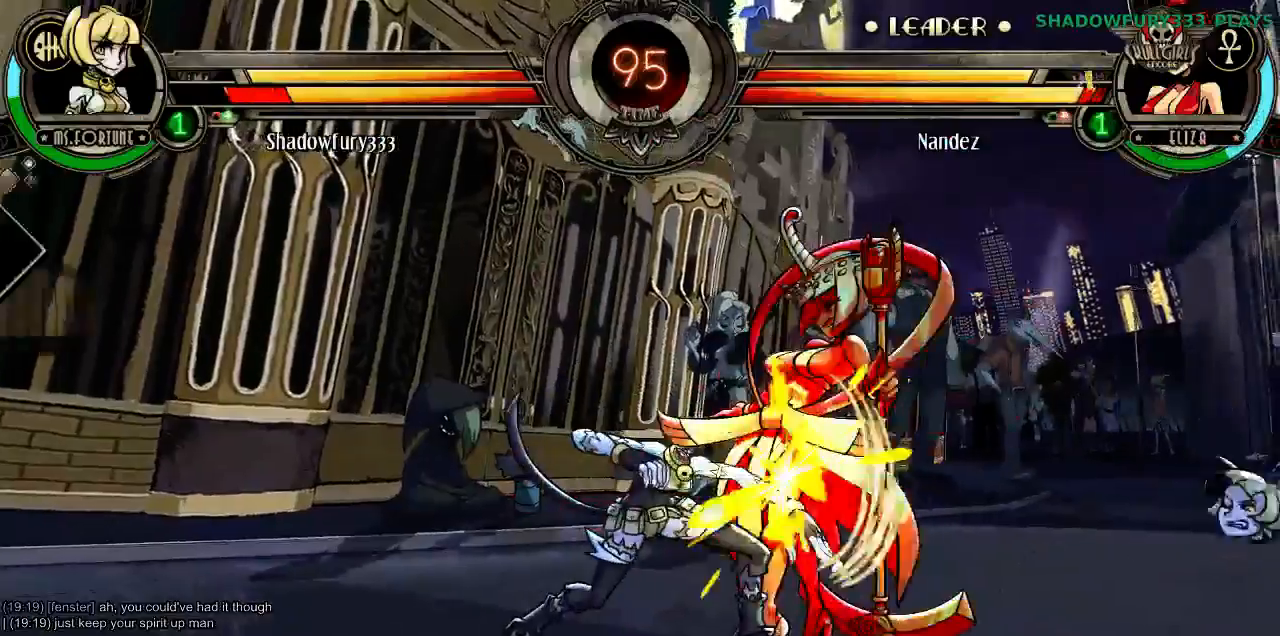
{"dt_ms": 500, "buttons": []}
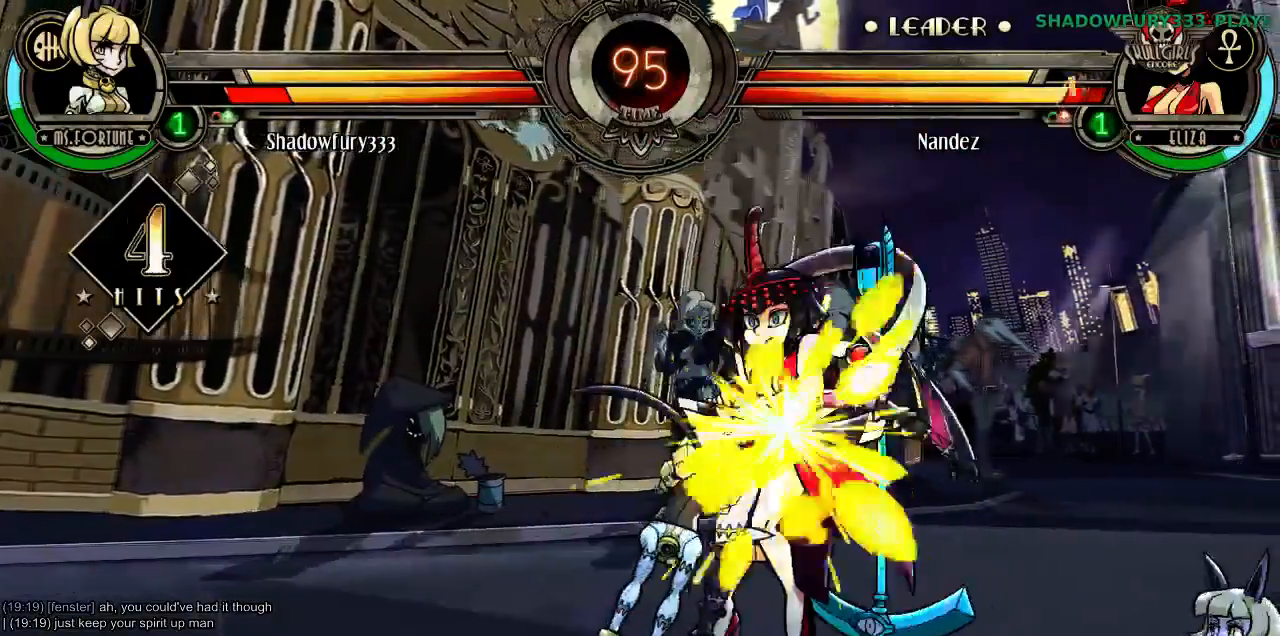
{"dt_ms": 500, "buttons": []}
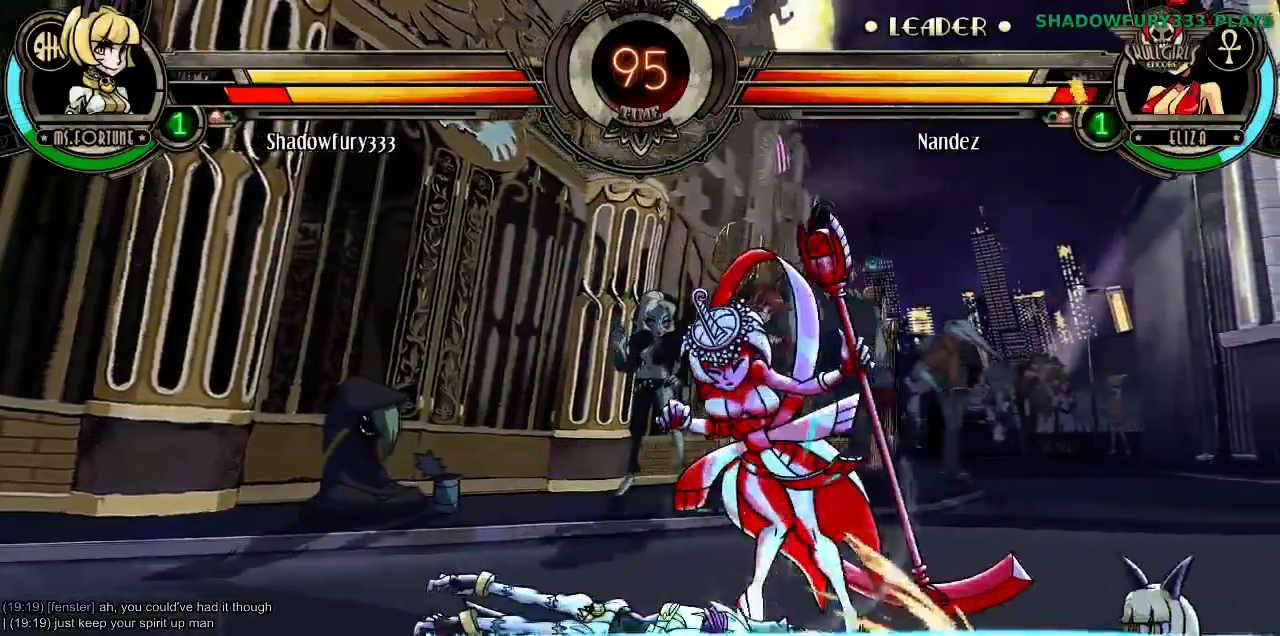
{"dt_ms": 500, "buttons": [], "events": [[17, "HK", "down"], [233, "HK", "up"]]}
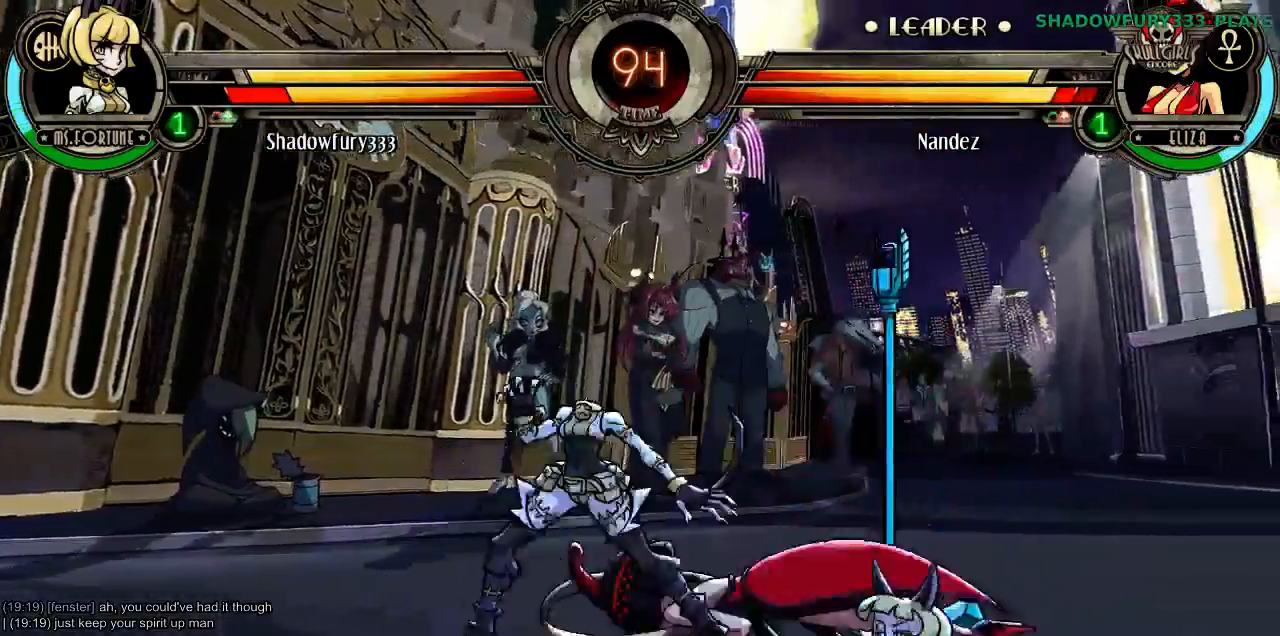
{"dt_ms": 500, "buttons": []}
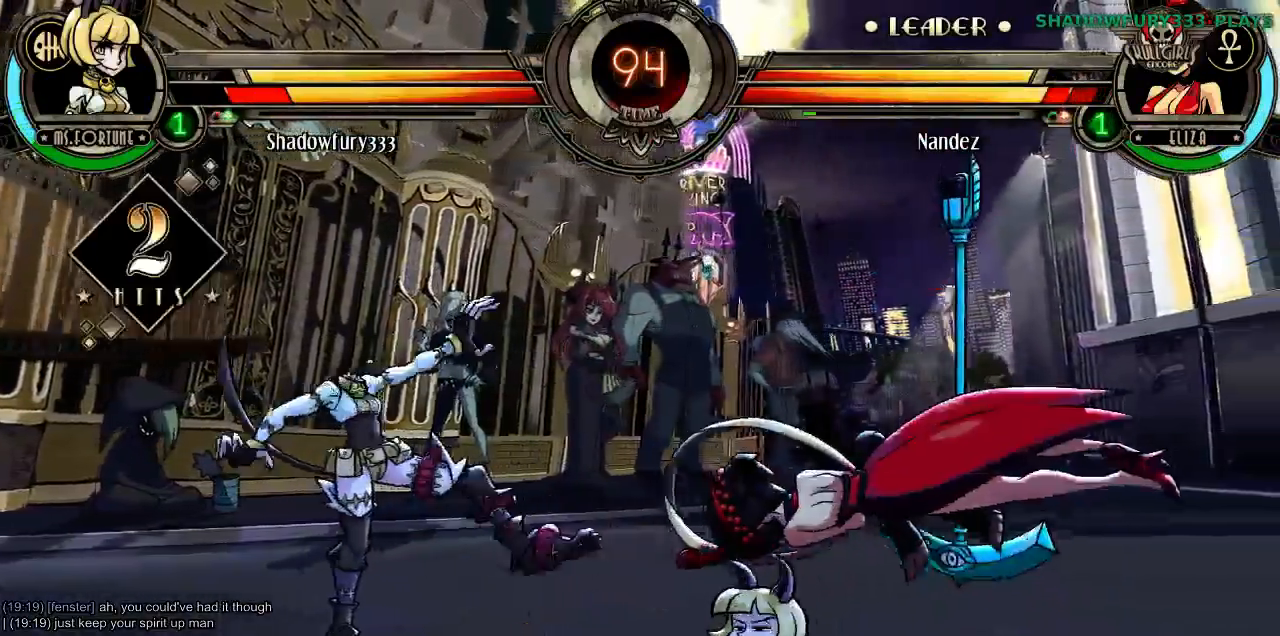
{"dt_ms": 500, "buttons": []}
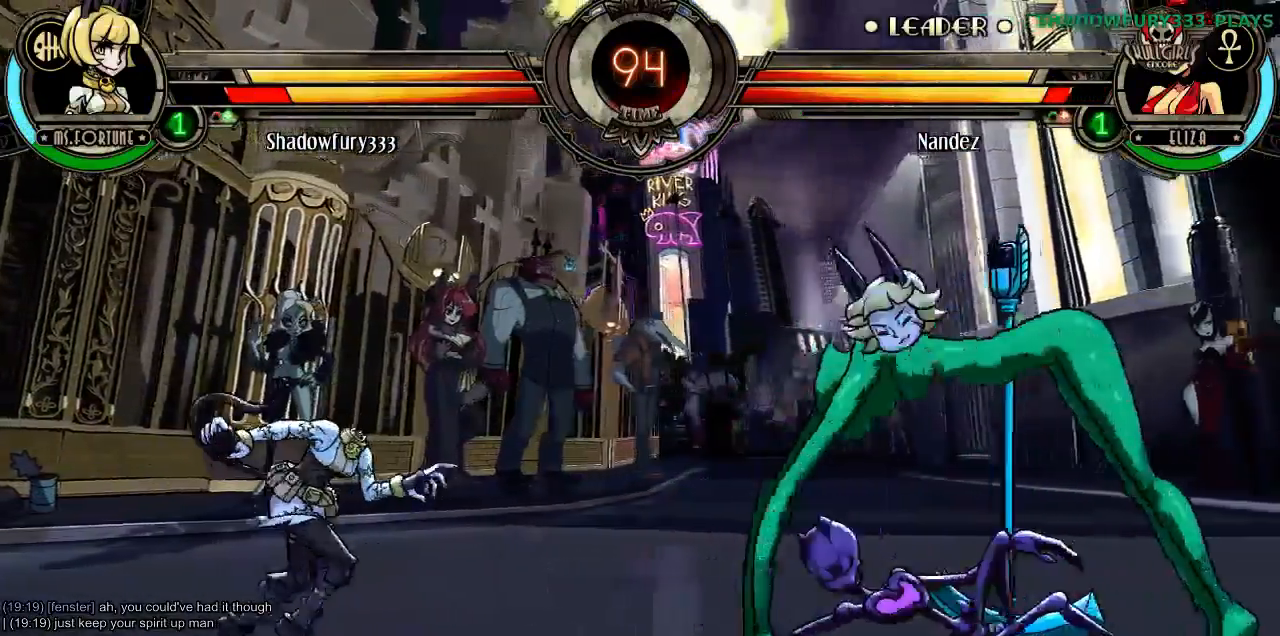
{"dt_ms": 500, "buttons": [], "events": []}
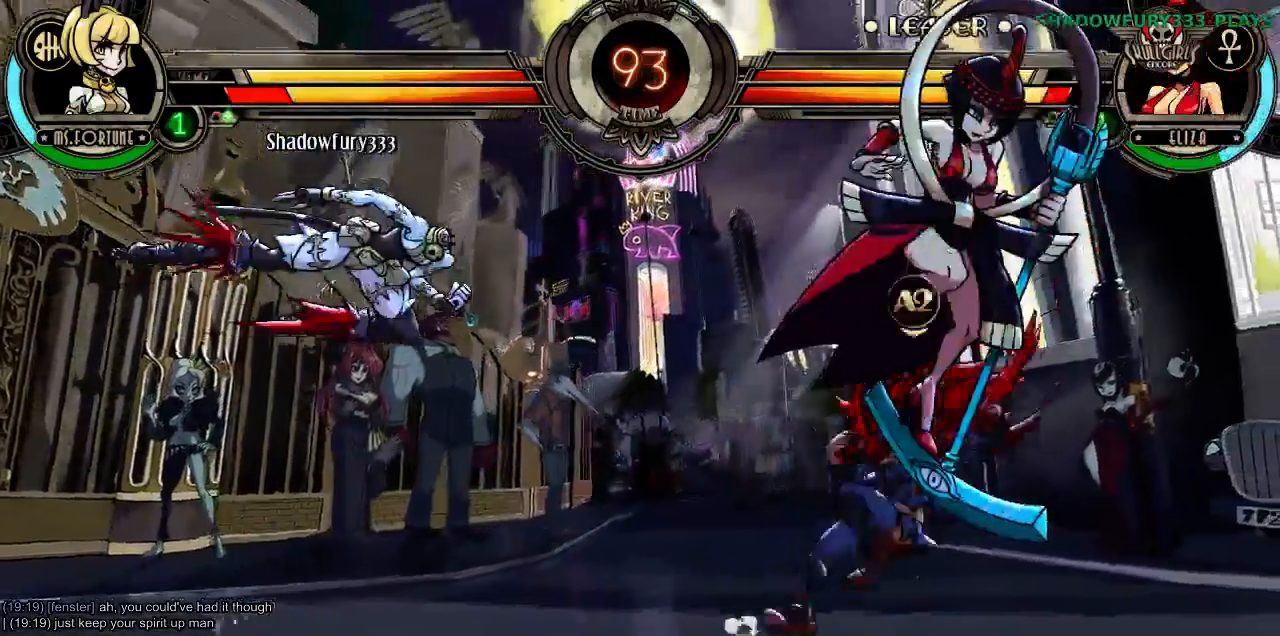
{"dt_ms": 500, "buttons": [], "events": [[250, "HP", "down"], [317, "HP", "up"], [383, "HP", "down"], [450, "HP", "up"]]}
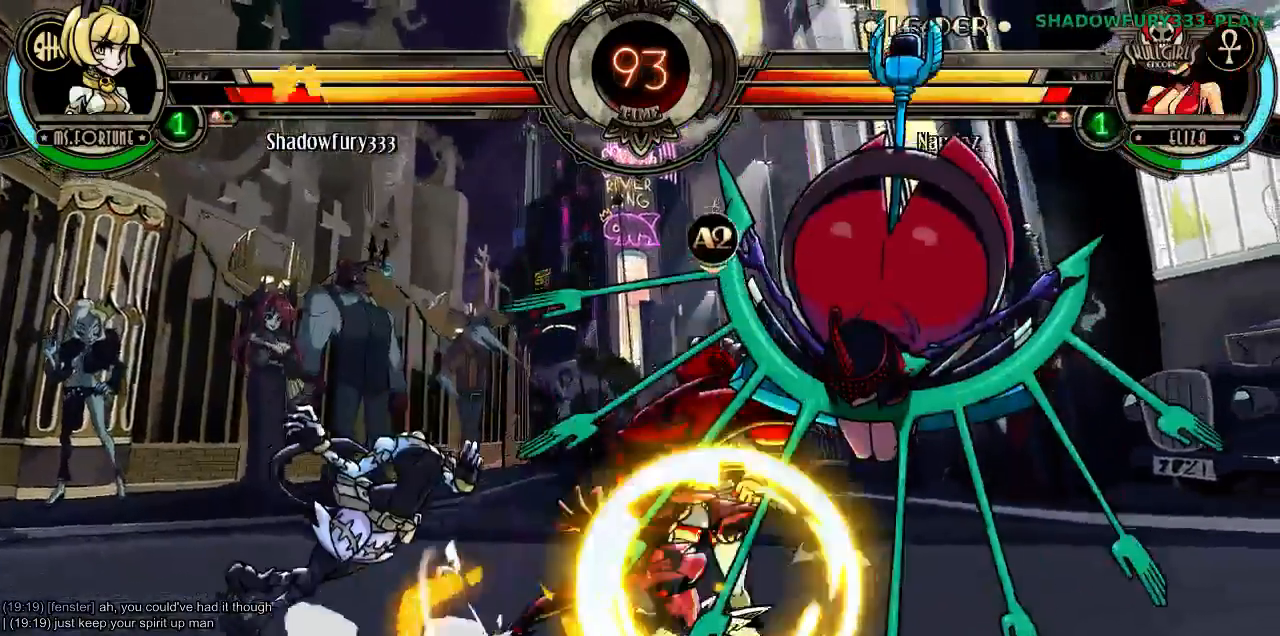
{"dt_ms": 500, "buttons": [], "events": [[17, "HP", "down"], [83, "HP", "up"]]}
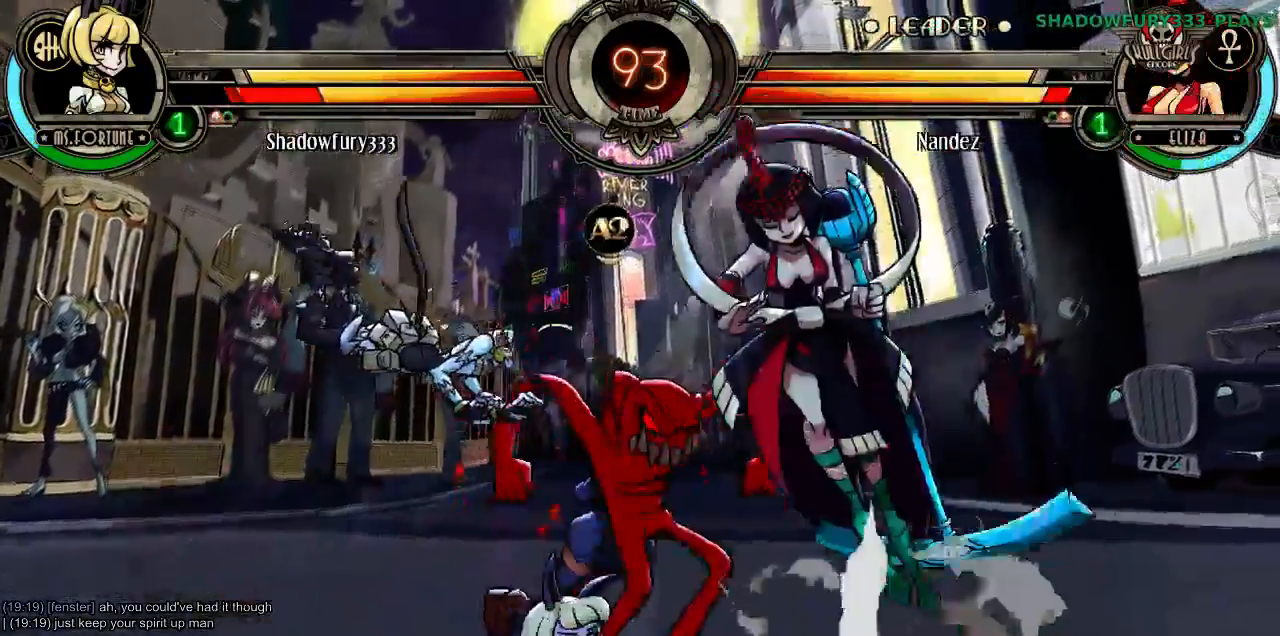
{"dt_ms": 500, "buttons": [], "events": []}
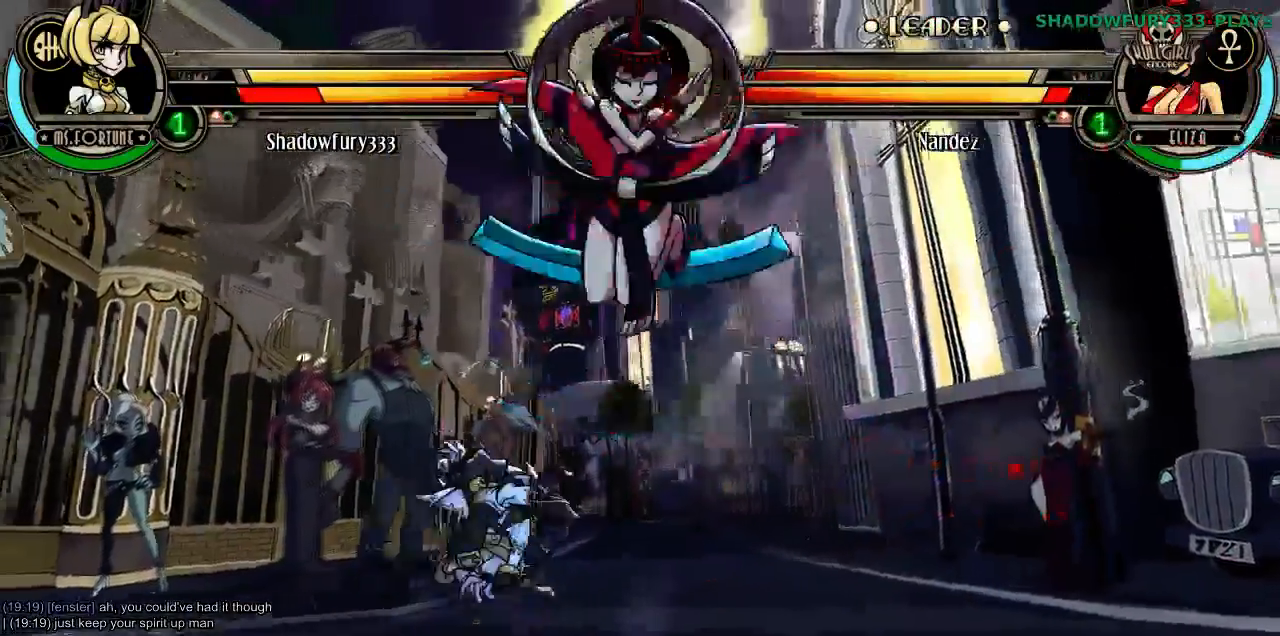
{"dt_ms": 500, "buttons": [], "events": []}
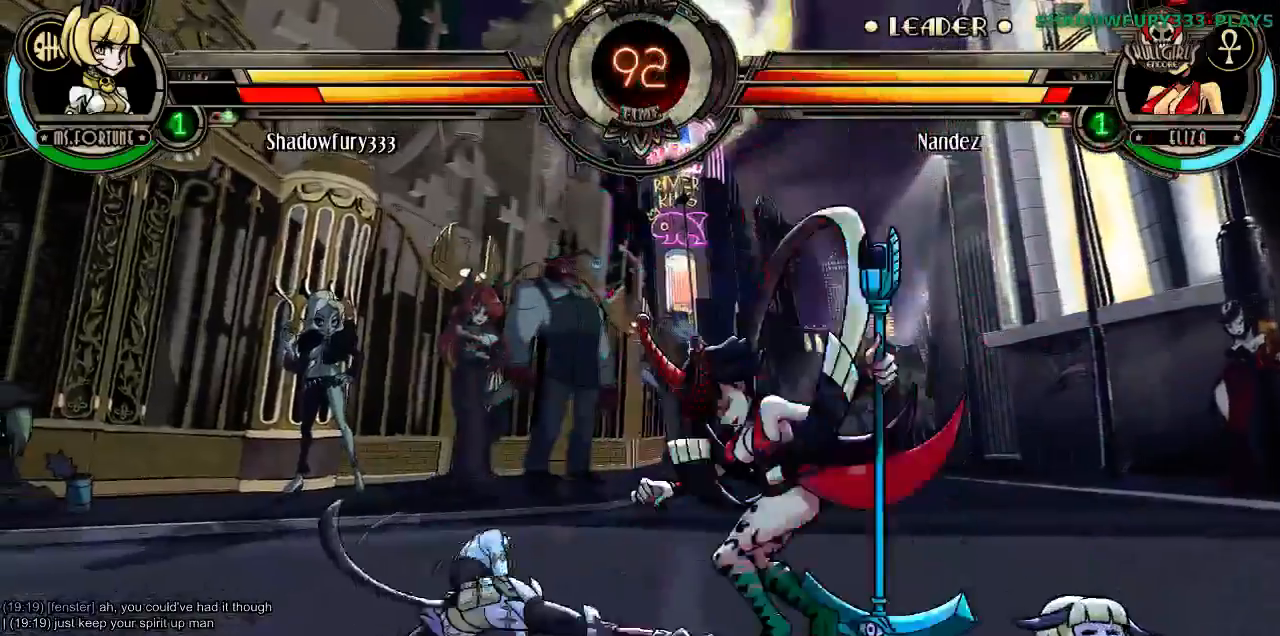
{"dt_ms": 500, "buttons": [], "events": []}
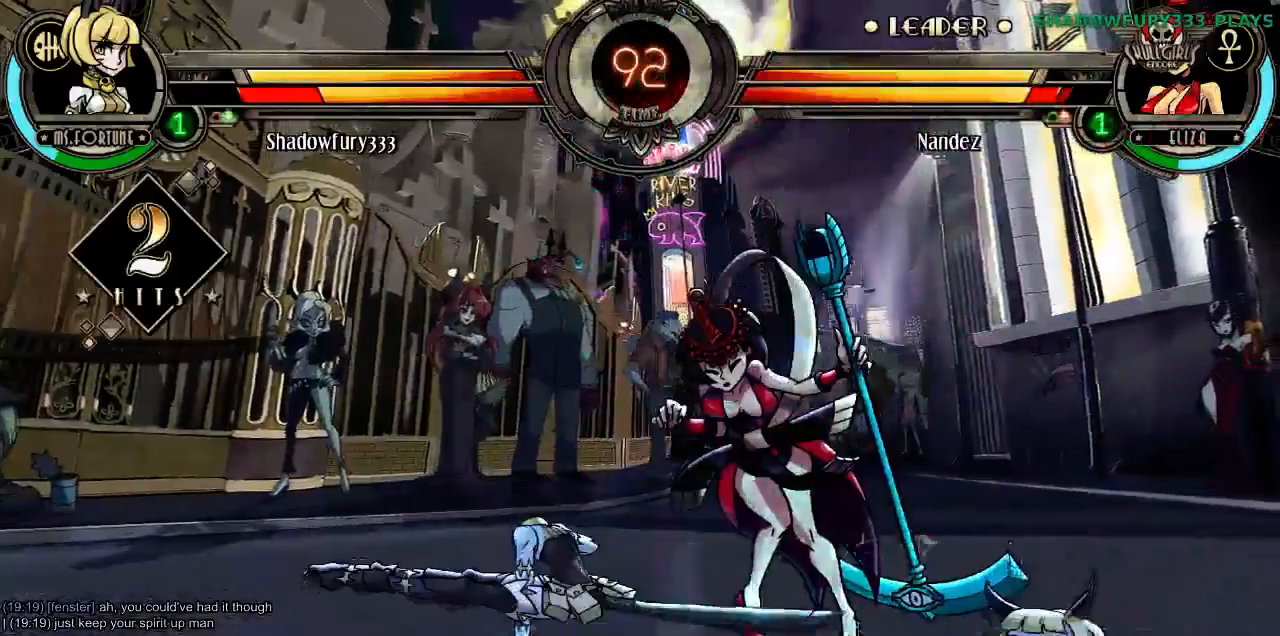
{"dt_ms": 1000, "buttons": []}
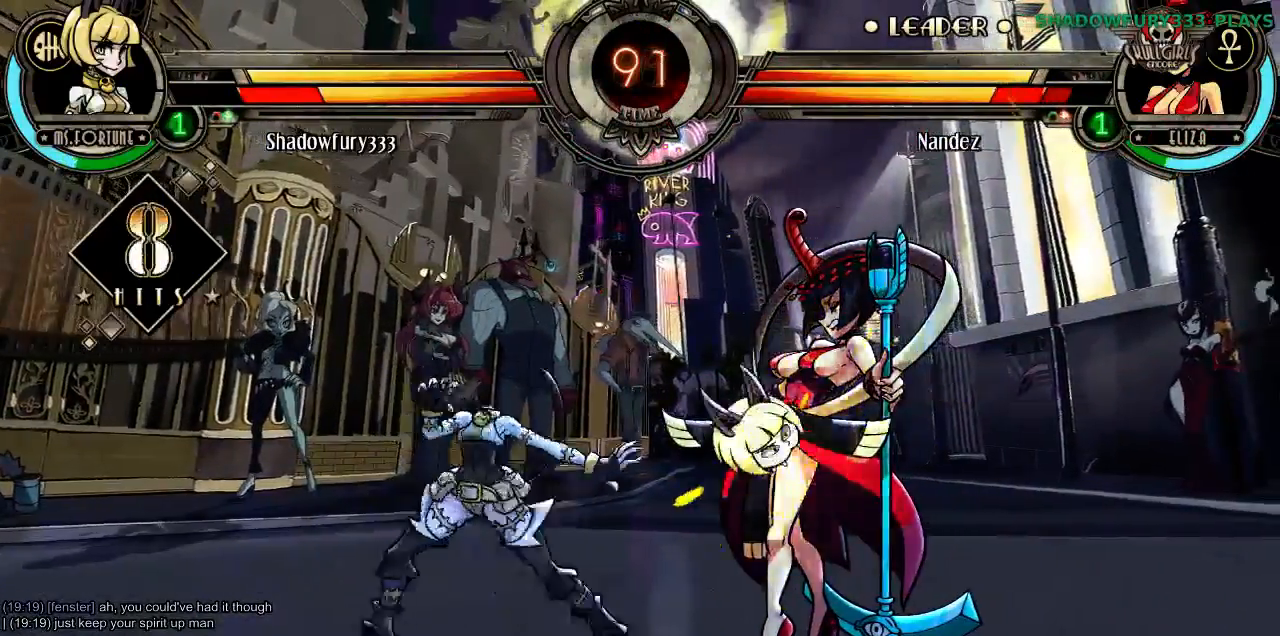
{"dt_ms": 1000, "buttons": []}
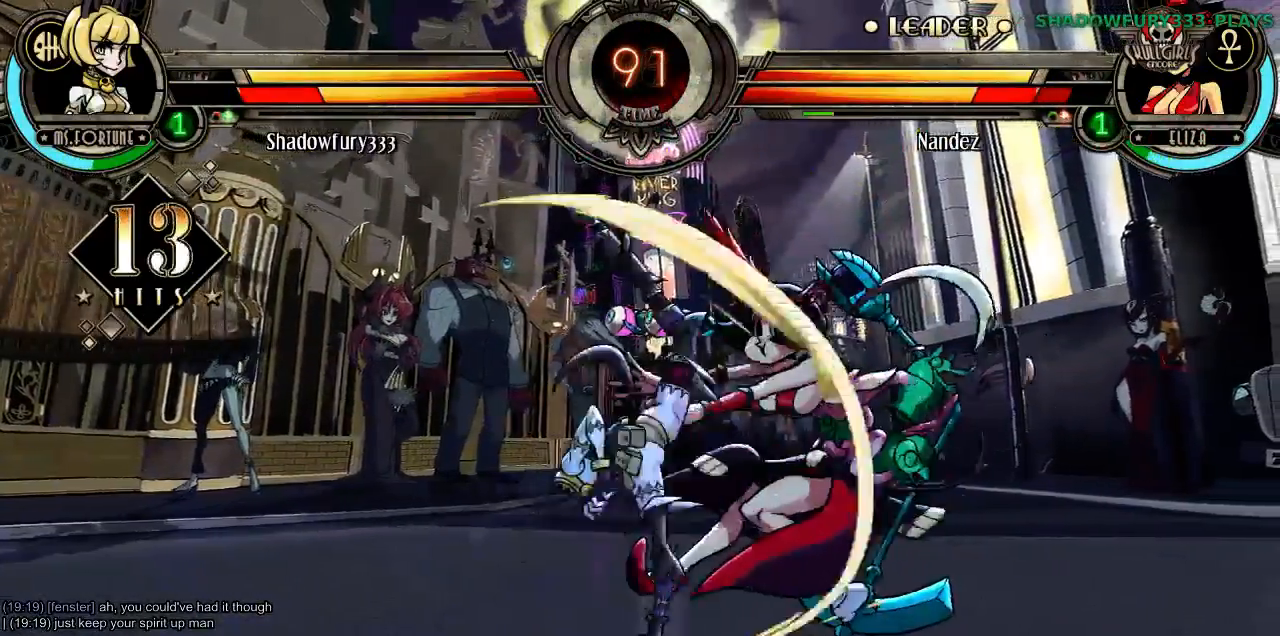
{"dt_ms": 500, "buttons": [], "events": []}
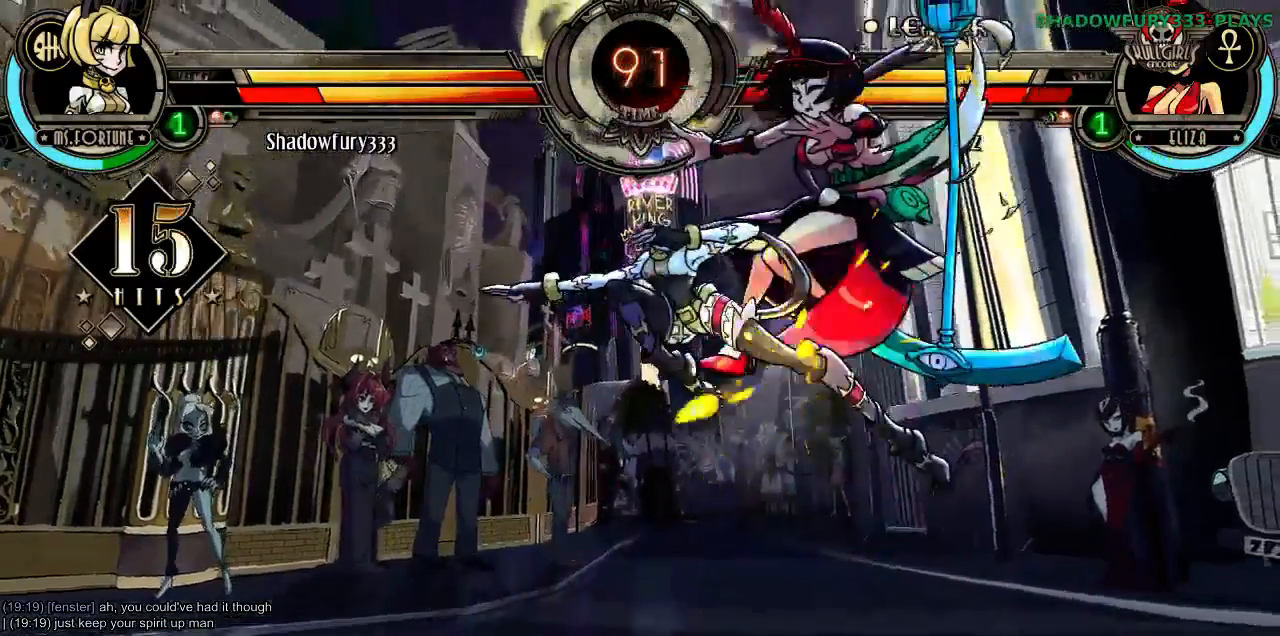
{"dt_ms": 500, "buttons": [], "events": [[100, "HP", "down"], [317, "HP", "up"]]}
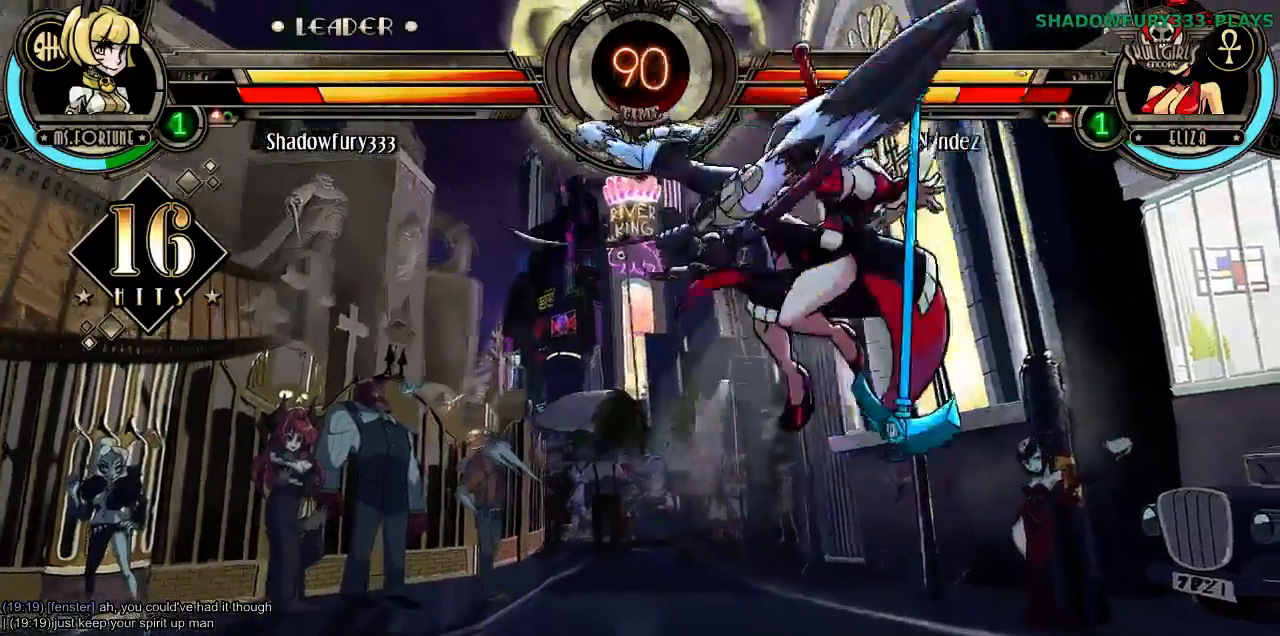
{"dt_ms": 500, "buttons": [], "events": [[67, "HK", "down"], [150, "HK", "up"]]}
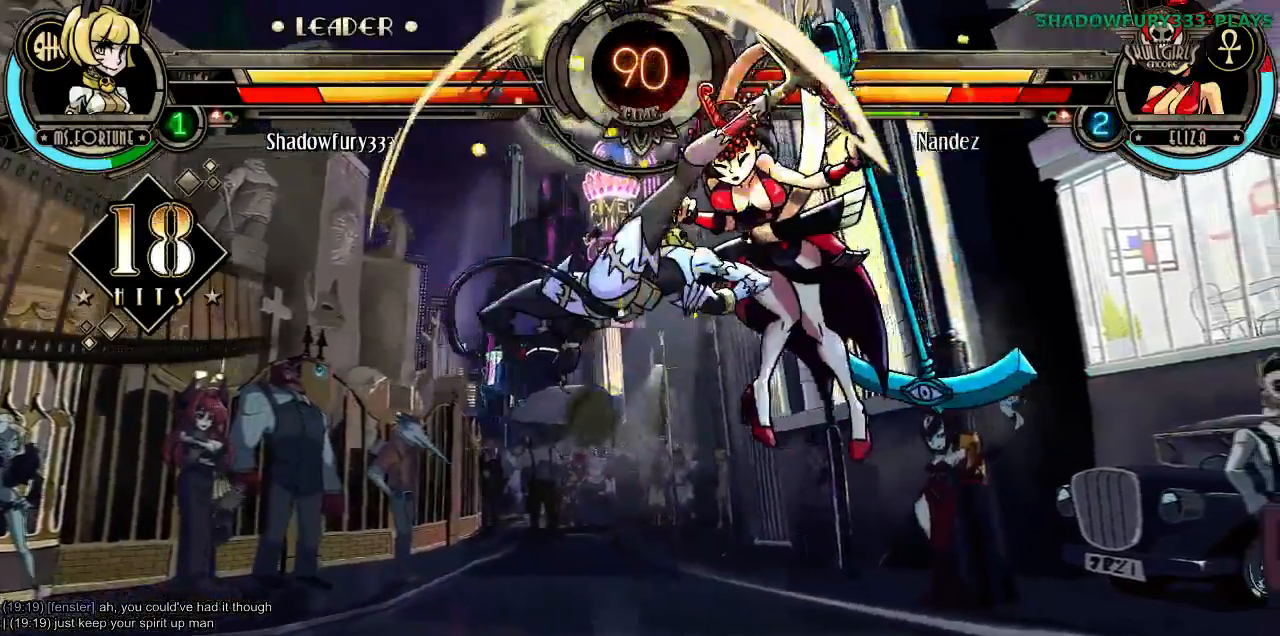
{"dt_ms": 500, "buttons": [], "events": []}
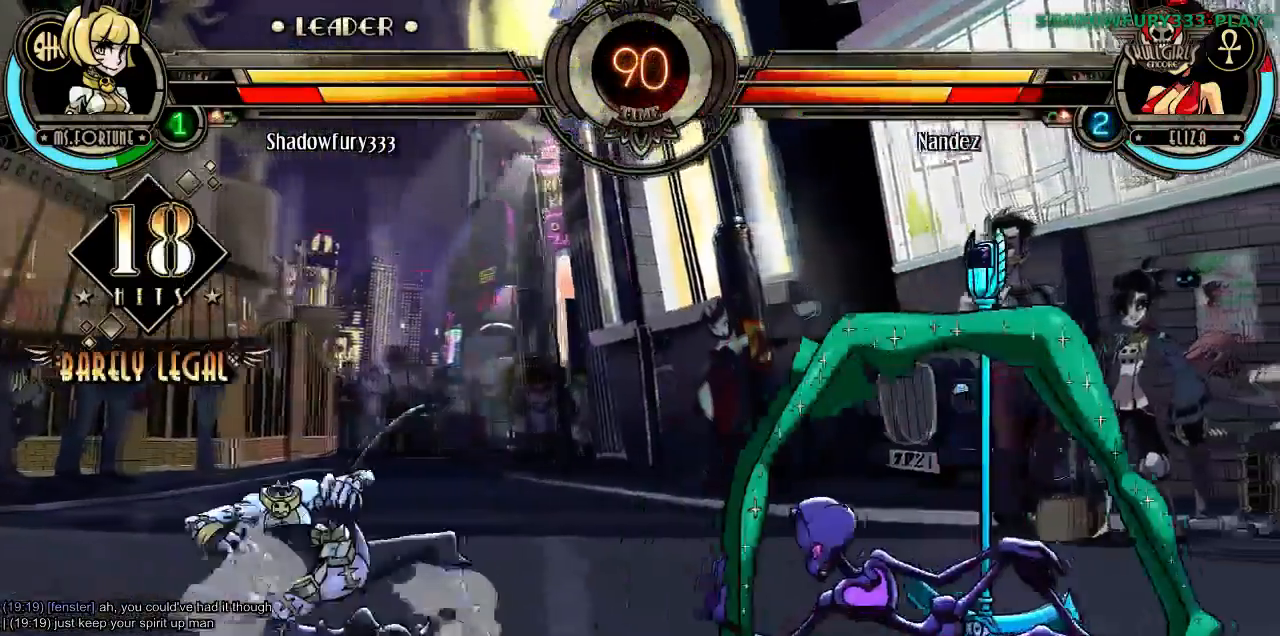
{"dt_ms": 500, "buttons": ["HP"], "events": [[367, "HP", "down"]]}
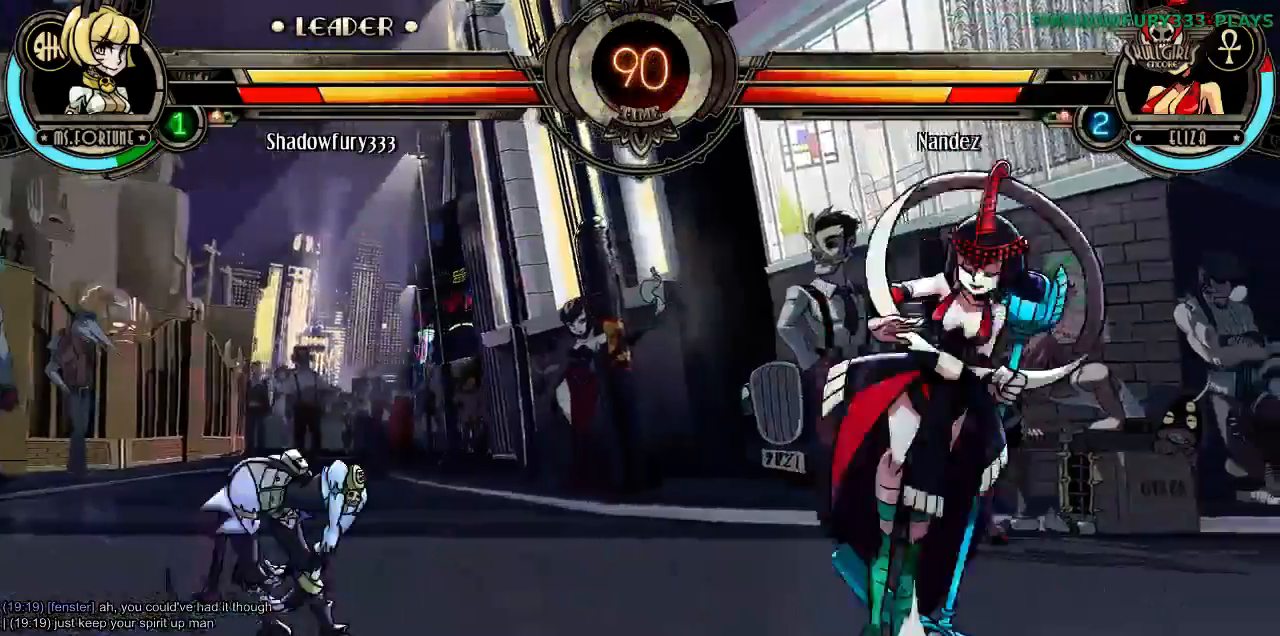
{"dt_ms": 500, "buttons": []}